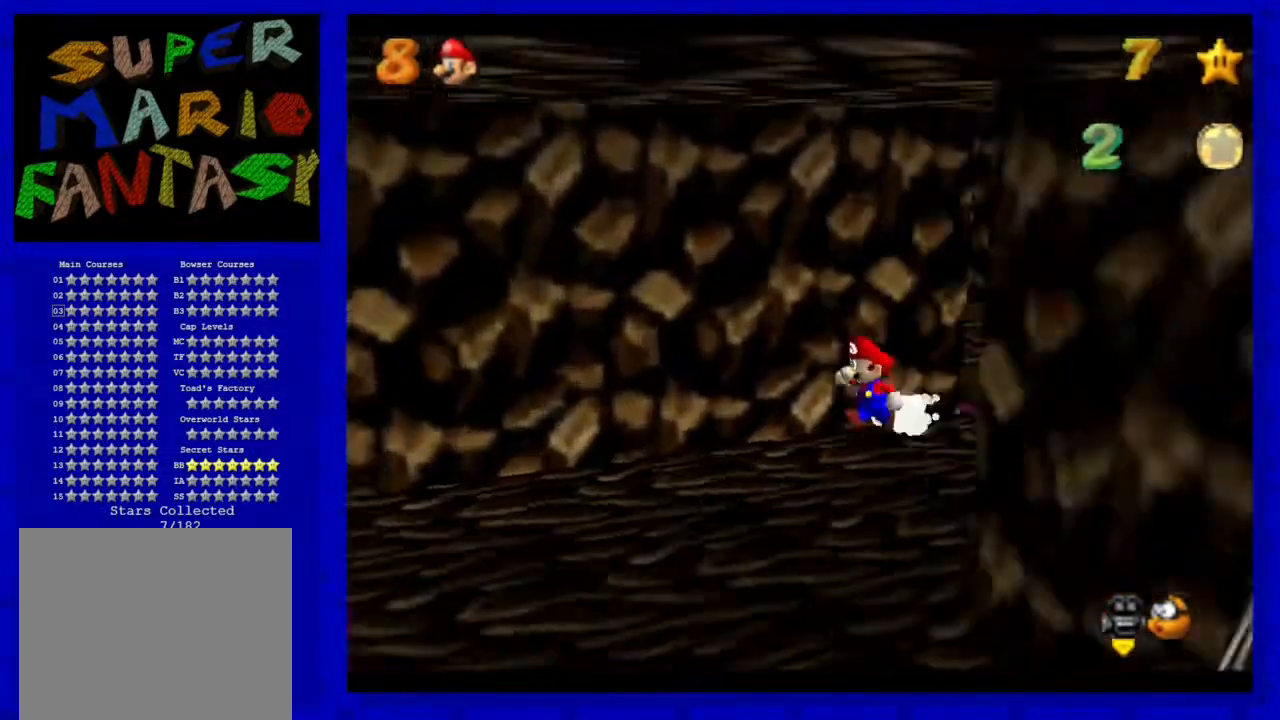
Gameplay with a controller (Nintendo layout); each line is a JSON object with the inputs held at the frame after it. "events" lists button and stick changes between this image and that frame as [ms after this image, input, new state], when the widget could be followed in between. Not read: L3 R3.
{"buttons": [], "left_stick": "down-right", "events": [[83, "left_stick", "down-left"], [283, "left_stick", "down"], [467, "left_stick", "down-right"]]}
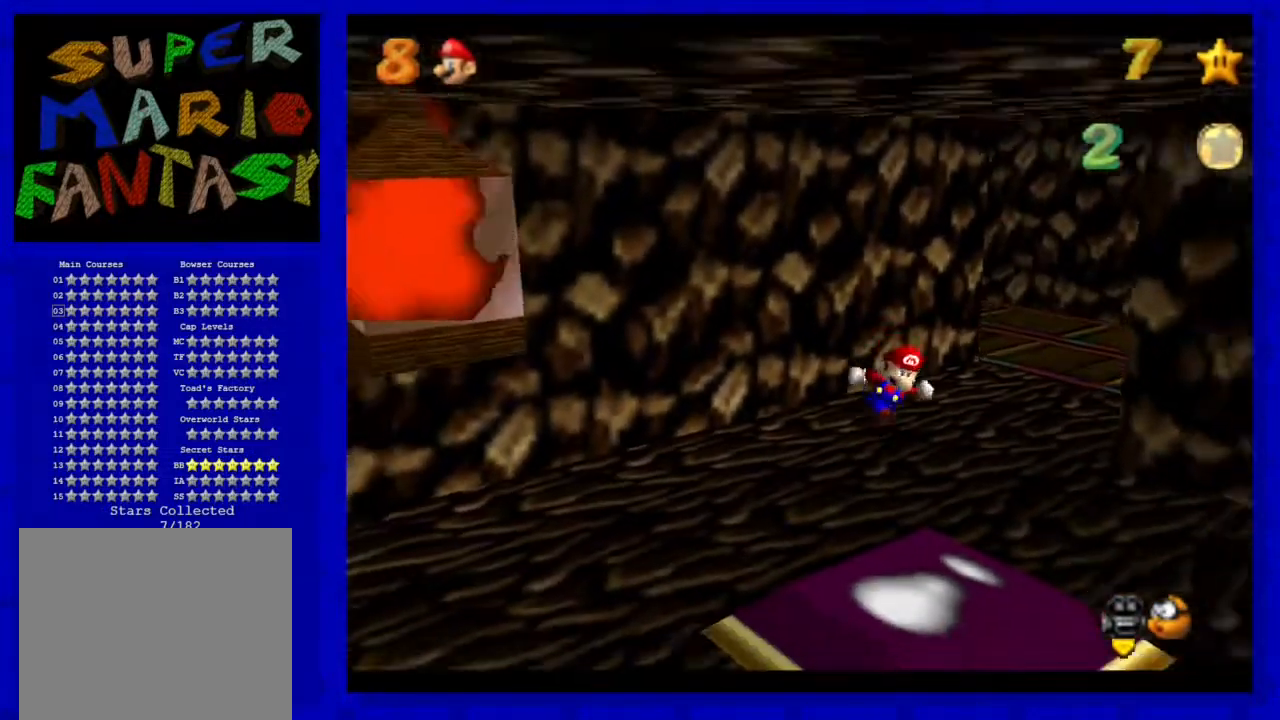
{"buttons": [], "left_stick": "down-right", "events": [[167, "C_LEFT", "down"], [267, "C_LEFT", "up"]]}
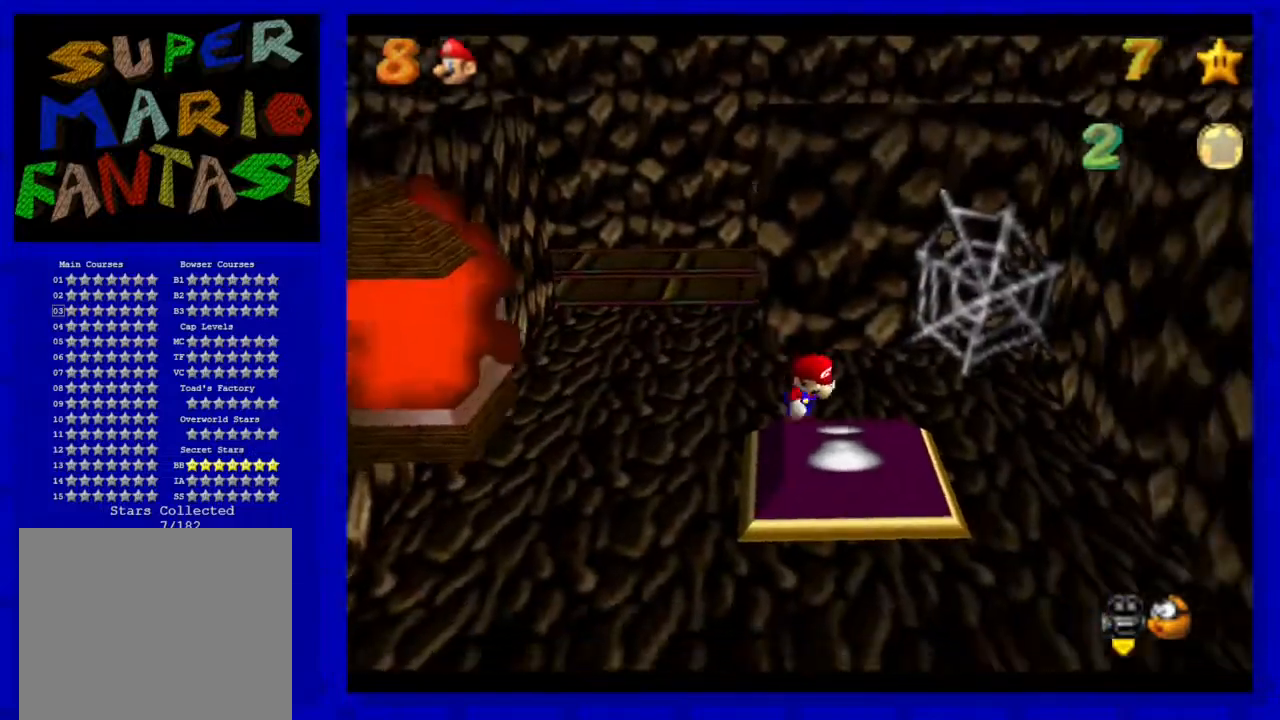
{"buttons": [], "left_stick": "left", "events": [[100, "left_stick", "down"], [233, "left_stick", "down-left"], [450, "left_stick", "left"]]}
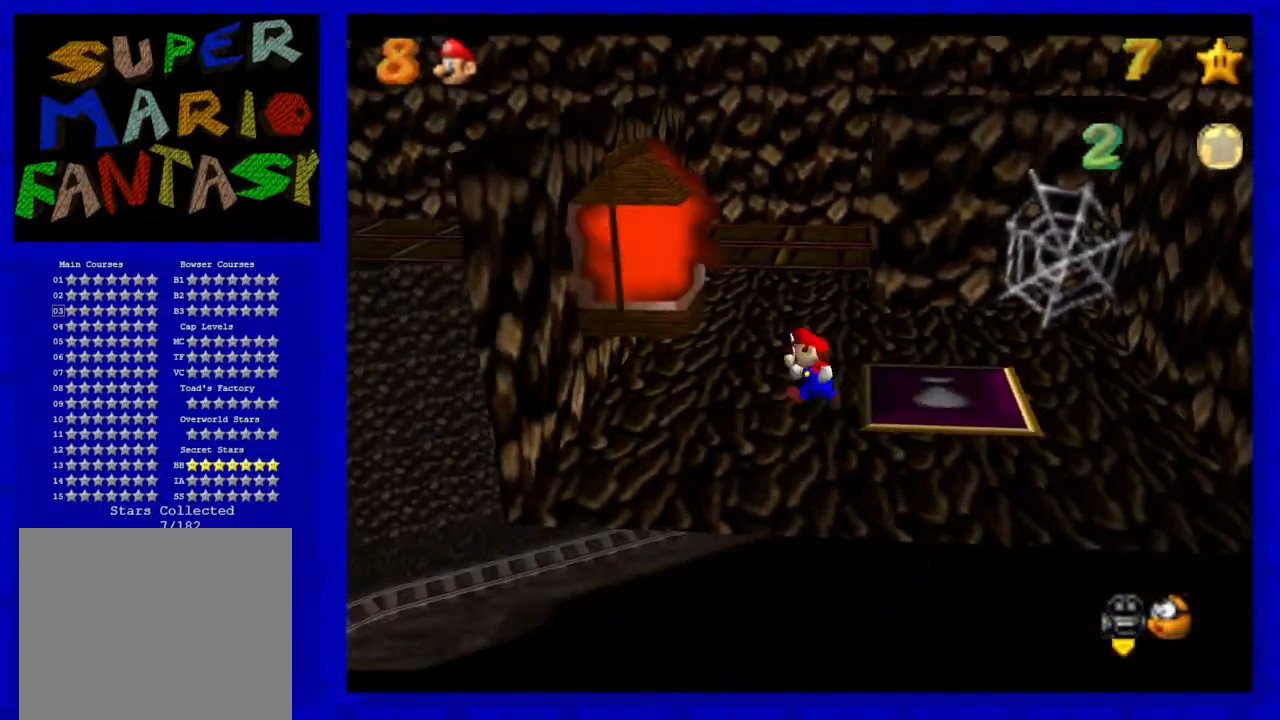
{"buttons": [], "left_stick": "up-left", "events": [[33, "left_stick", "up-left"], [117, "C_LEFT", "down"], [217, "C_LEFT", "up"]]}
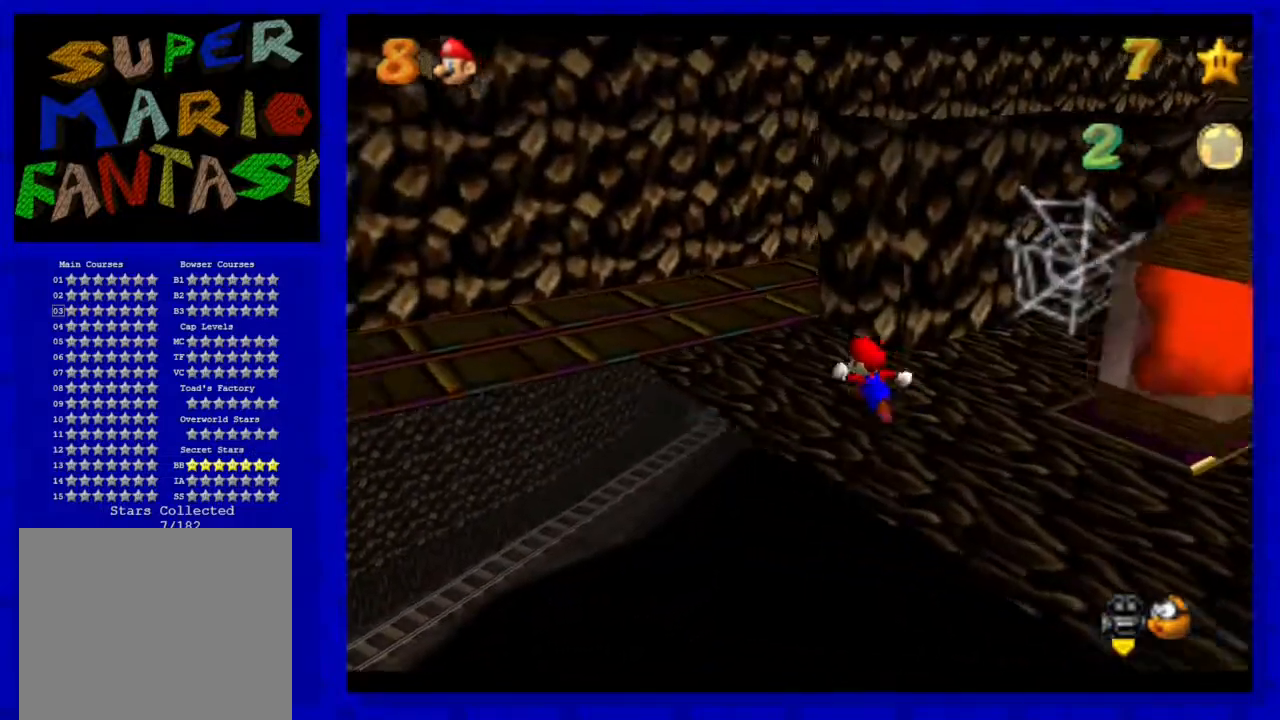
{"buttons": [], "left_stick": "up-left", "events": [[150, "C_LEFT", "down"], [250, "C_LEFT", "up"]]}
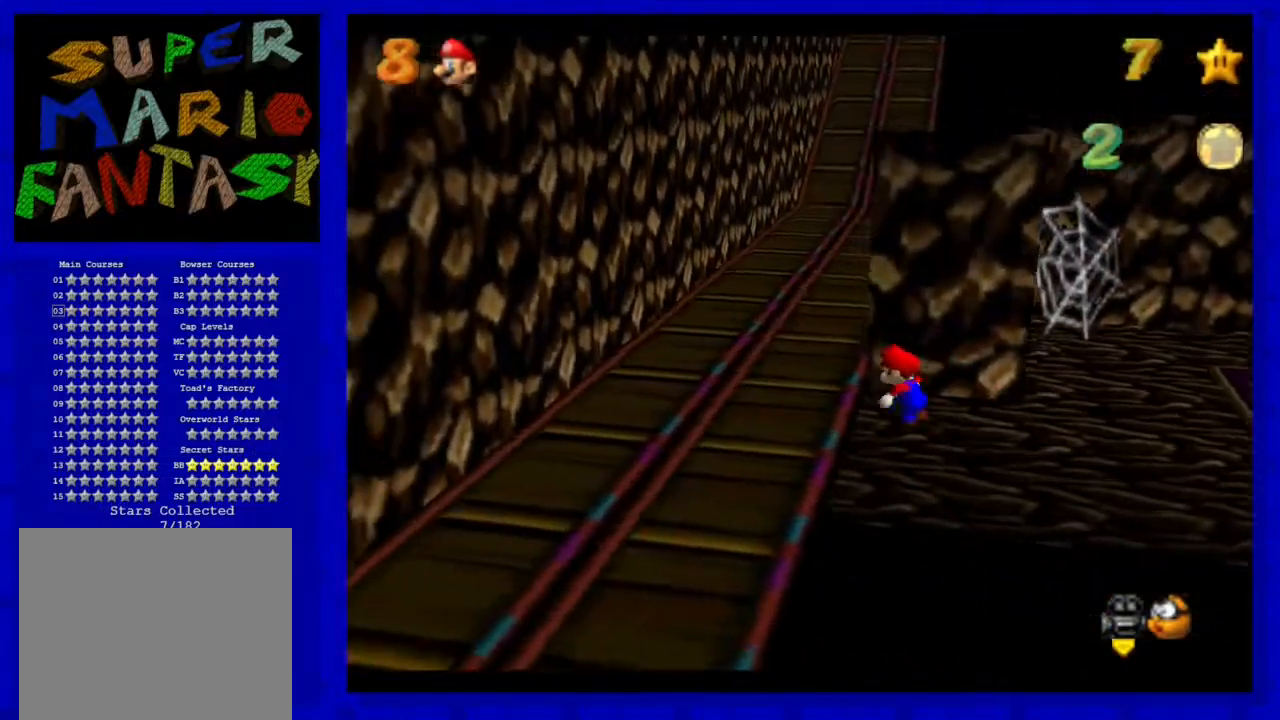
{"buttons": [], "left_stick": "up", "events": [[350, "left_stick", "up"]]}
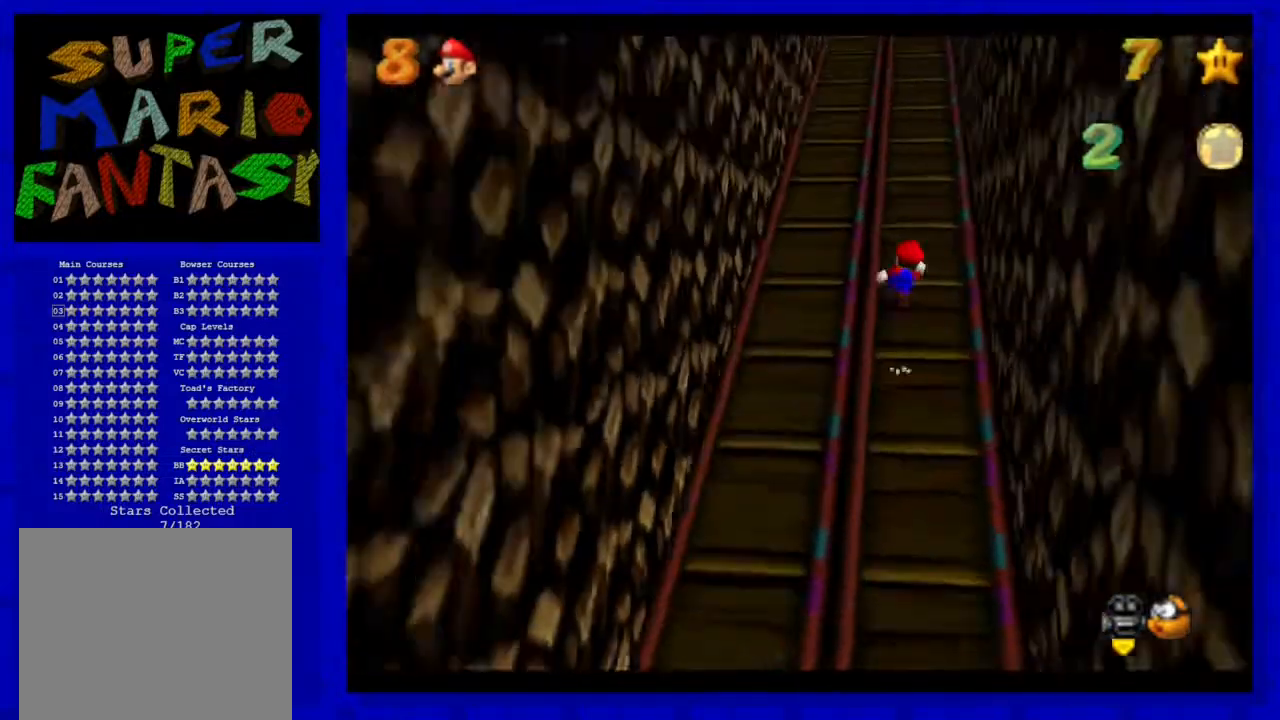
{"buttons": [], "left_stick": "up", "events": []}
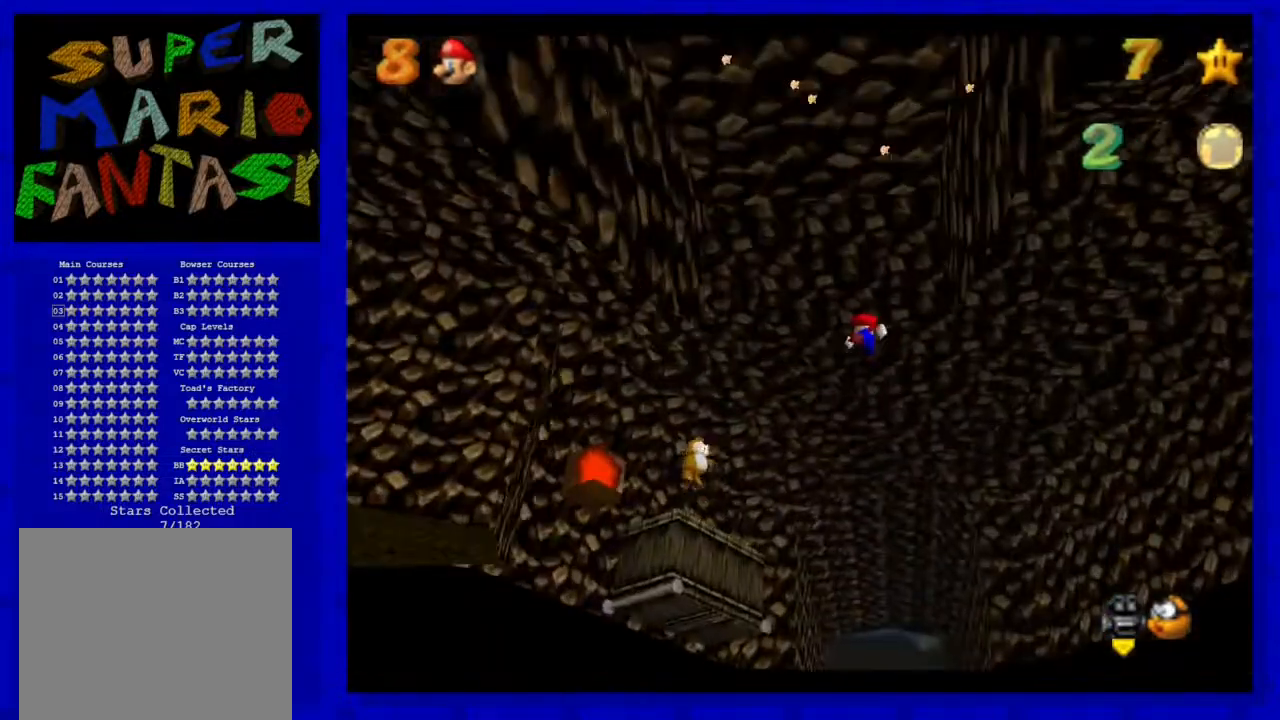
{"buttons": [], "left_stick": "up", "events": [[217, "C_LEFT", "down"], [317, "C_LEFT", "up"]]}
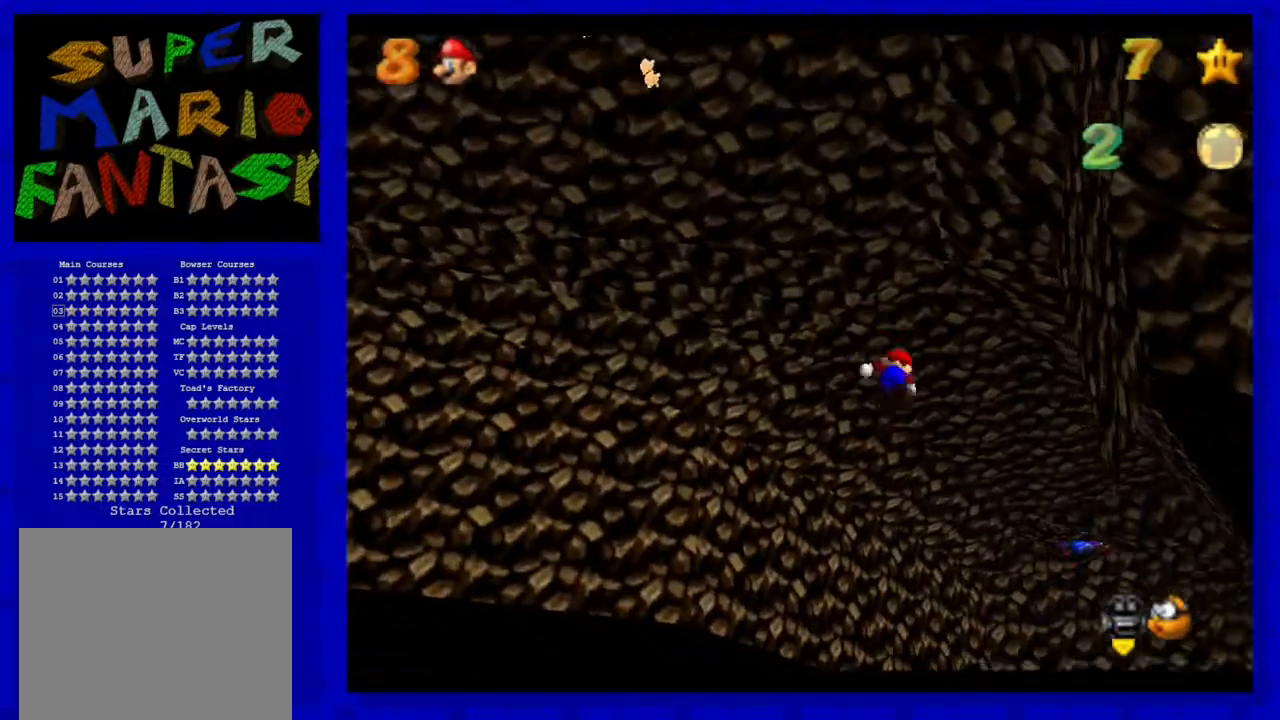
{"buttons": [], "left_stick": "up", "events": [[250, "C_LEFT", "down"], [300, "C_LEFT", "up"]]}
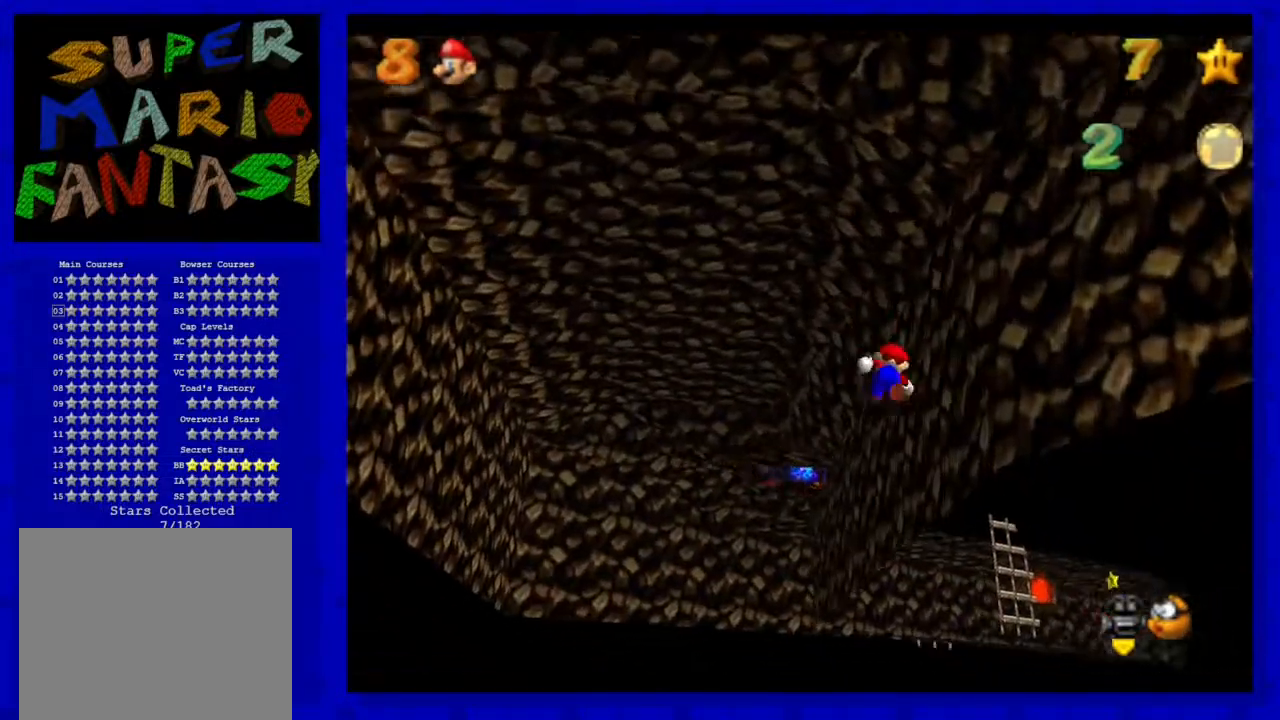
{"buttons": [], "left_stick": "up-left", "events": [[267, "left_stick", "up-left"]]}
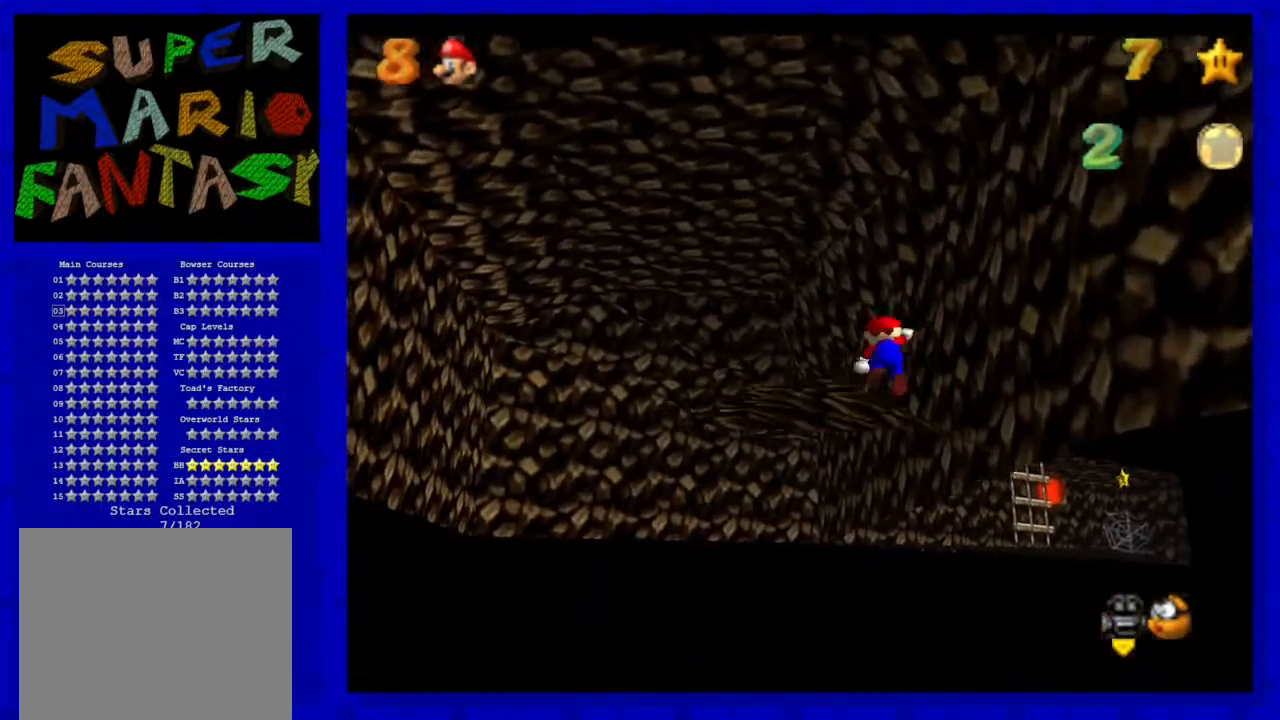
{"buttons": ["B"], "left_stick": "up", "events": [[17, "A", "down"], [17, "left_stick", "up"], [200, "A", "up"], [450, "B", "down"]]}
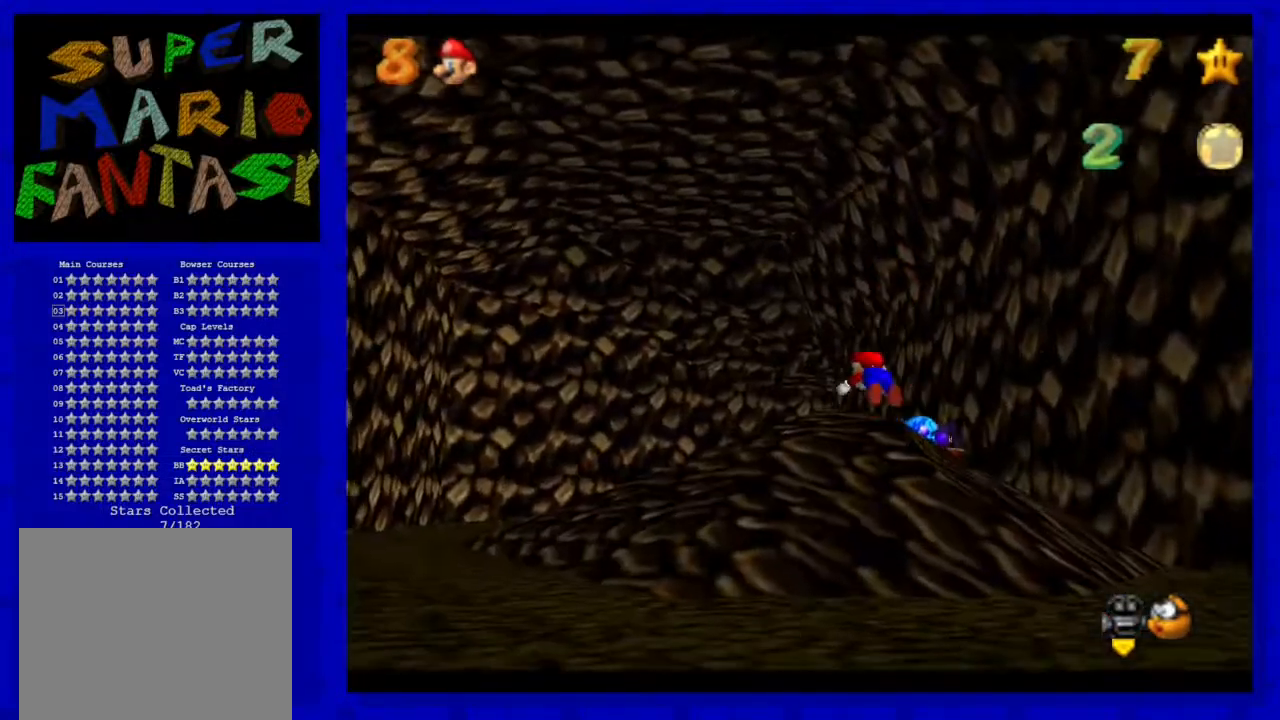
{"buttons": [], "left_stick": "up-left", "events": [[33, "B", "up"], [250, "A", "down"], [367, "A", "up"], [367, "left_stick", "up-left"]]}
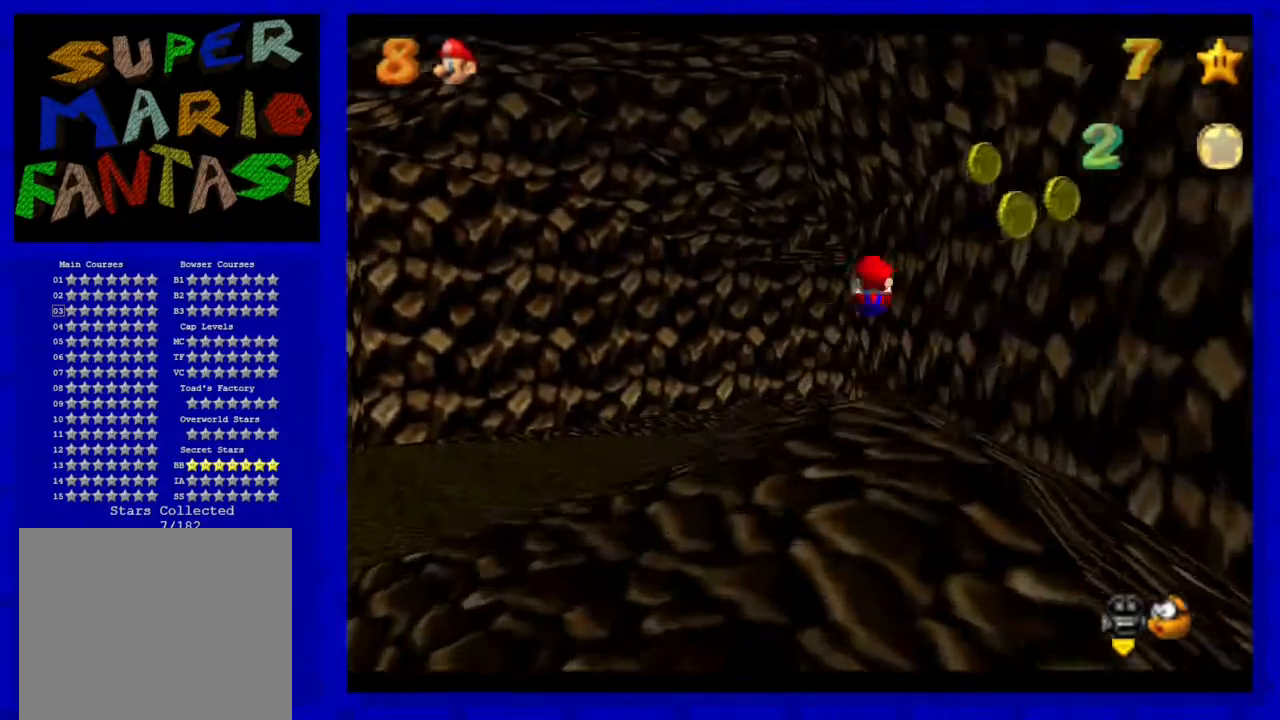
{"buttons": [], "left_stick": "up-left", "events": [[367, "C_LEFT", "down"], [433, "C_LEFT", "up"]]}
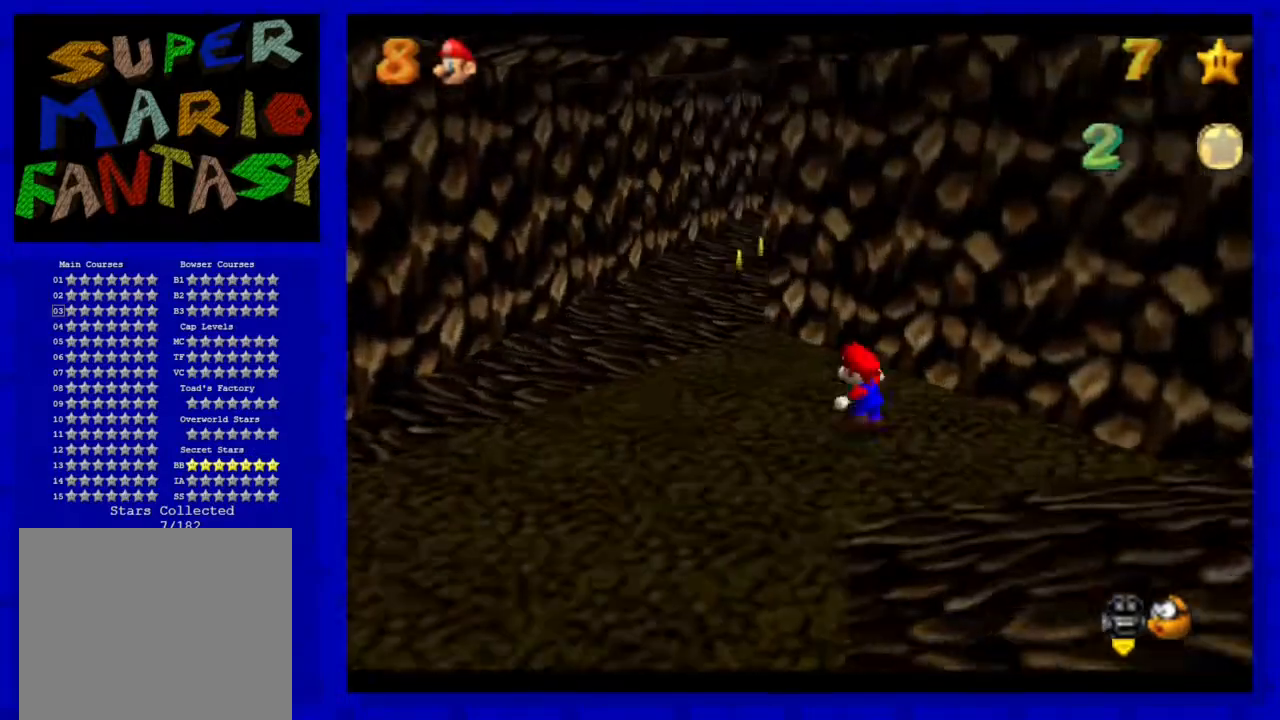
{"buttons": [], "left_stick": "up-left", "events": []}
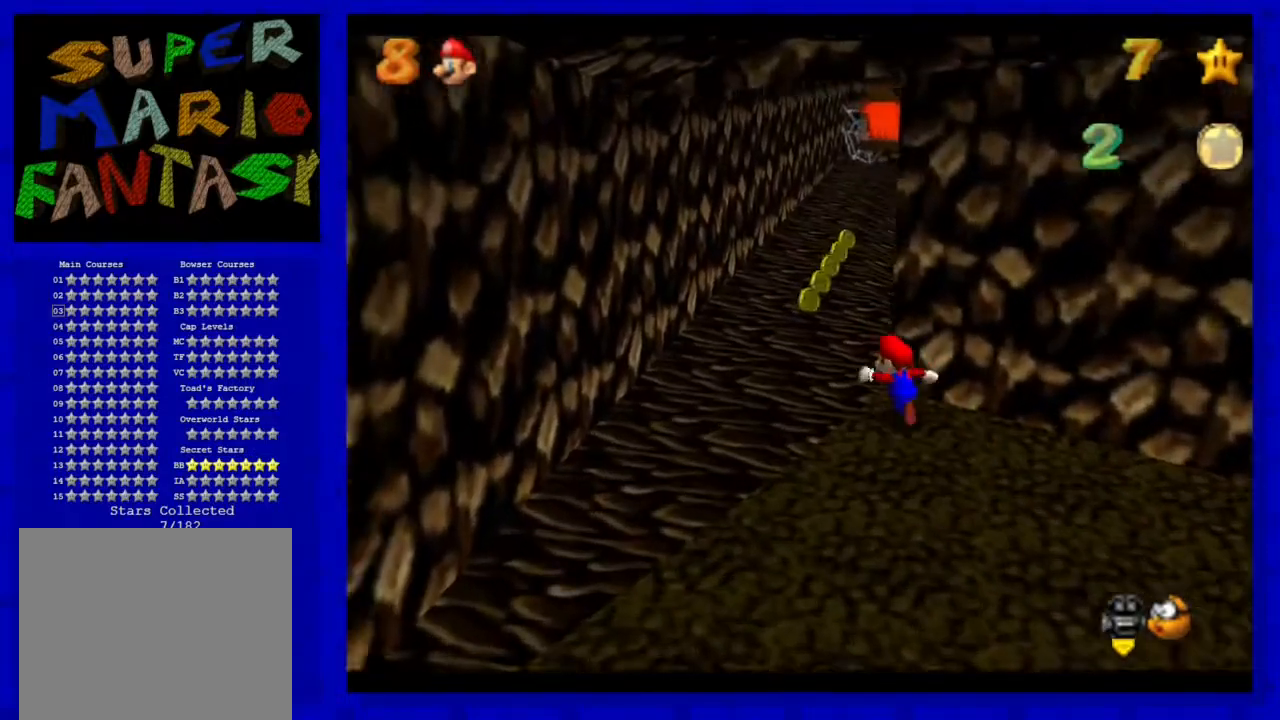
{"buttons": [], "left_stick": "up", "events": [[417, "left_stick", "up"]]}
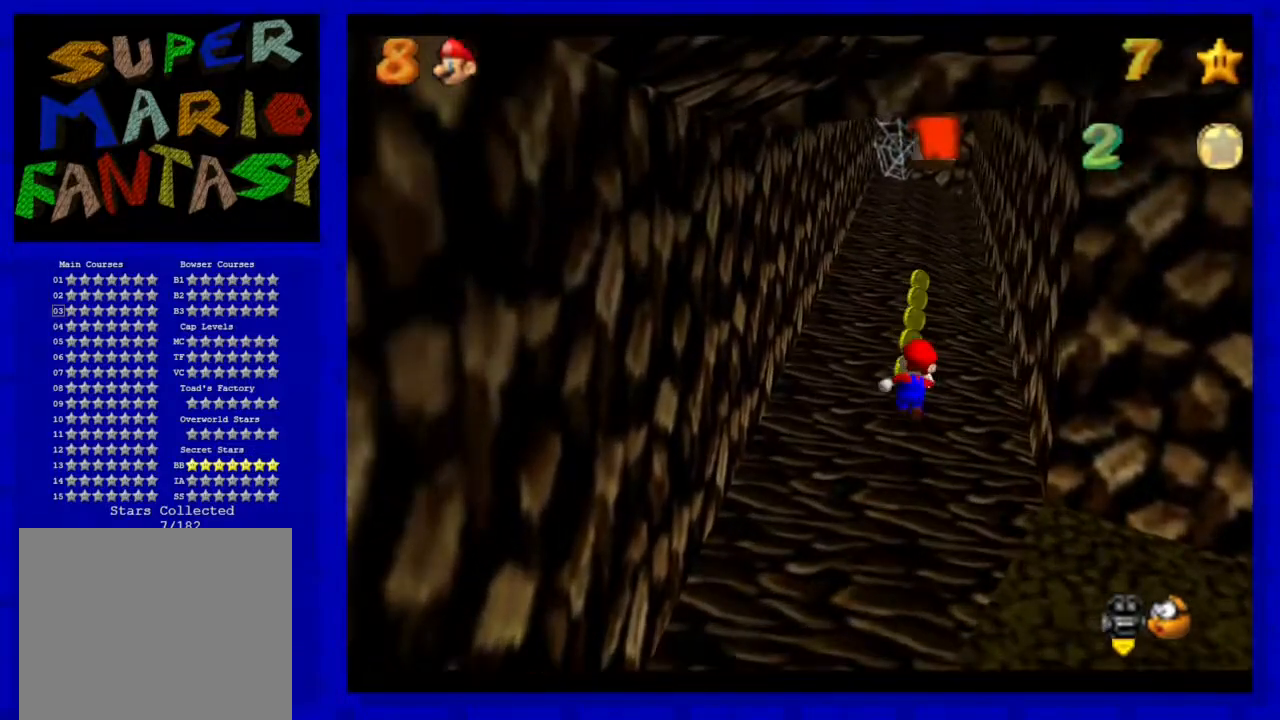
{"buttons": [], "left_stick": "up", "events": []}
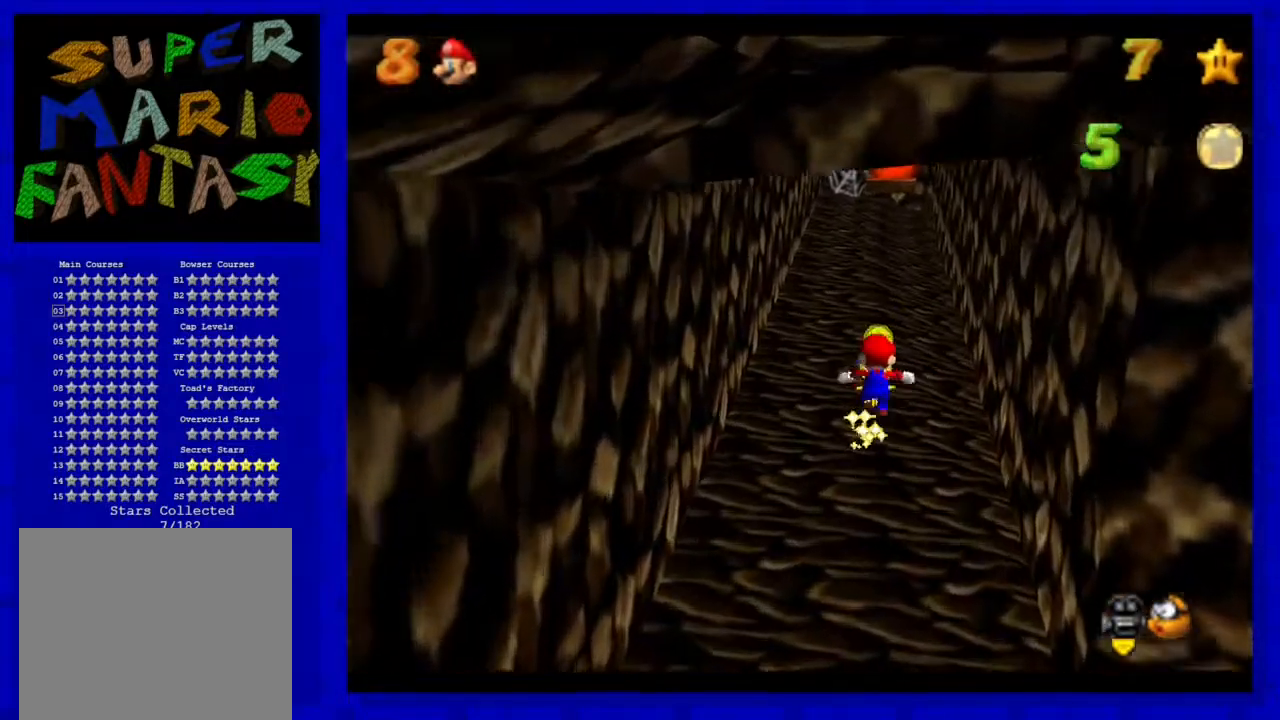
{"buttons": [], "left_stick": "up", "events": [[333, "B", "down"], [400, "B", "up"]]}
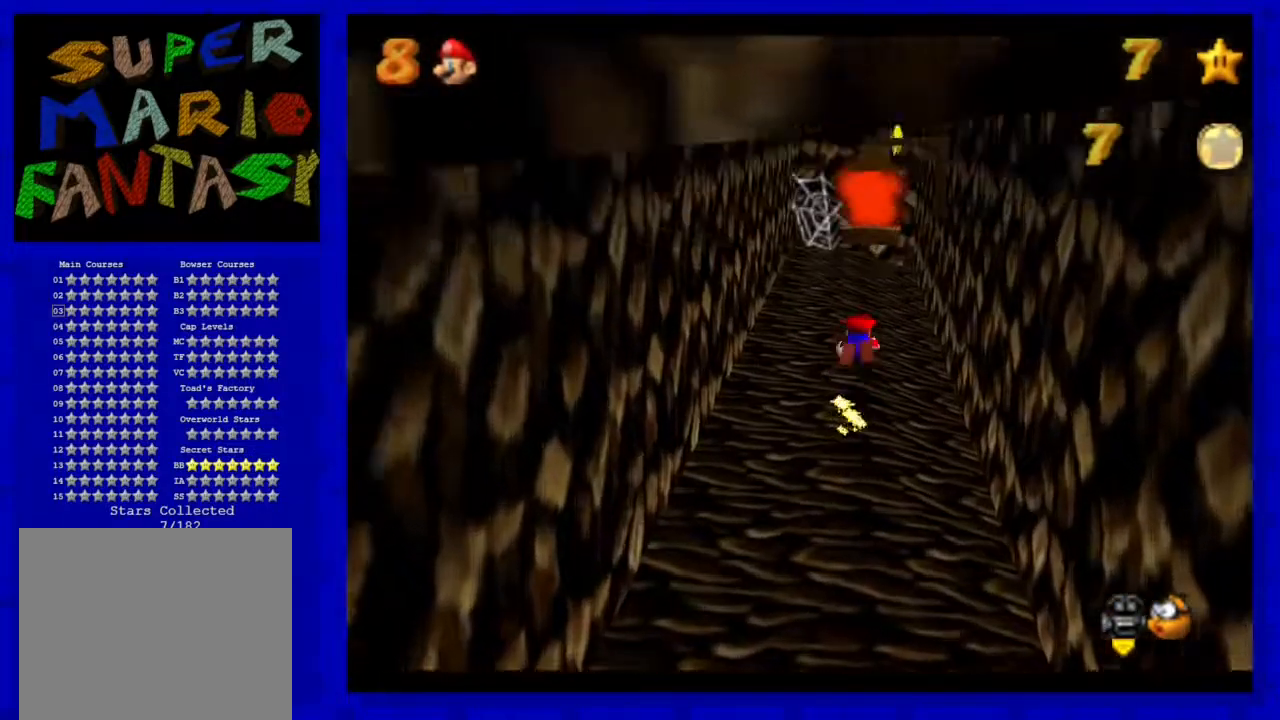
{"buttons": [], "left_stick": "up", "events": [[233, "A", "down"], [350, "A", "up"]]}
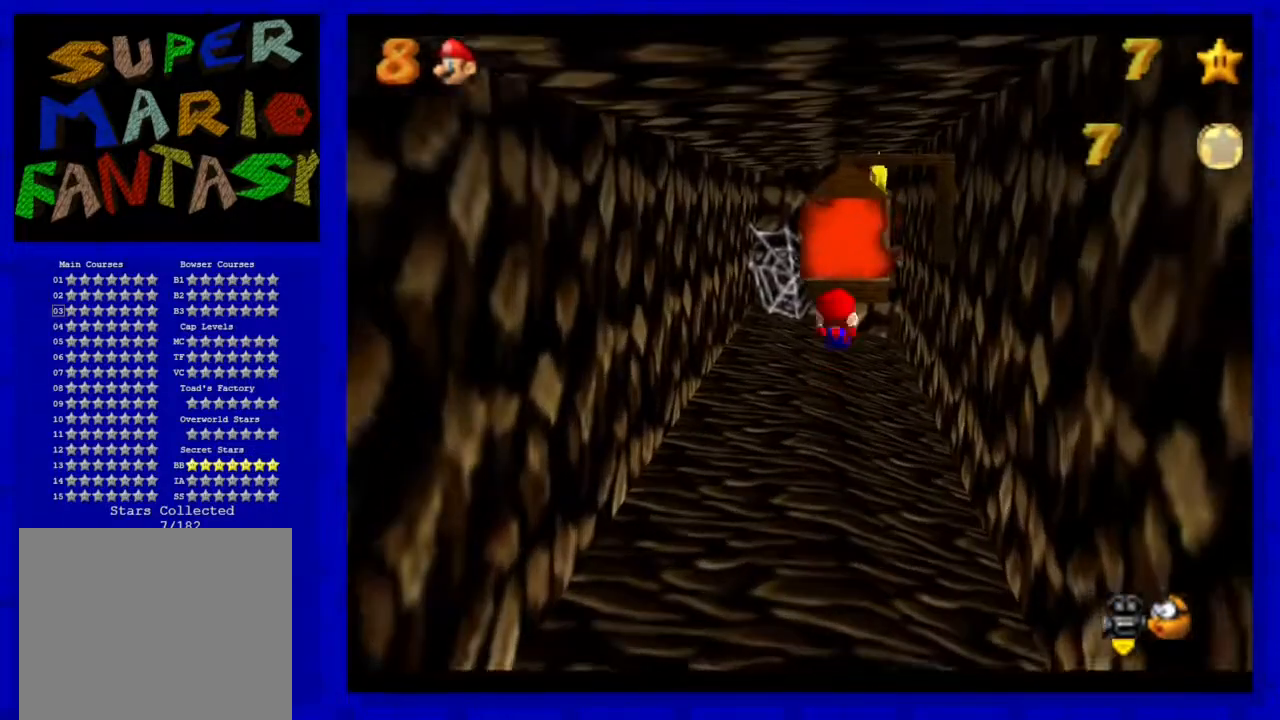
{"buttons": [], "left_stick": "up", "events": []}
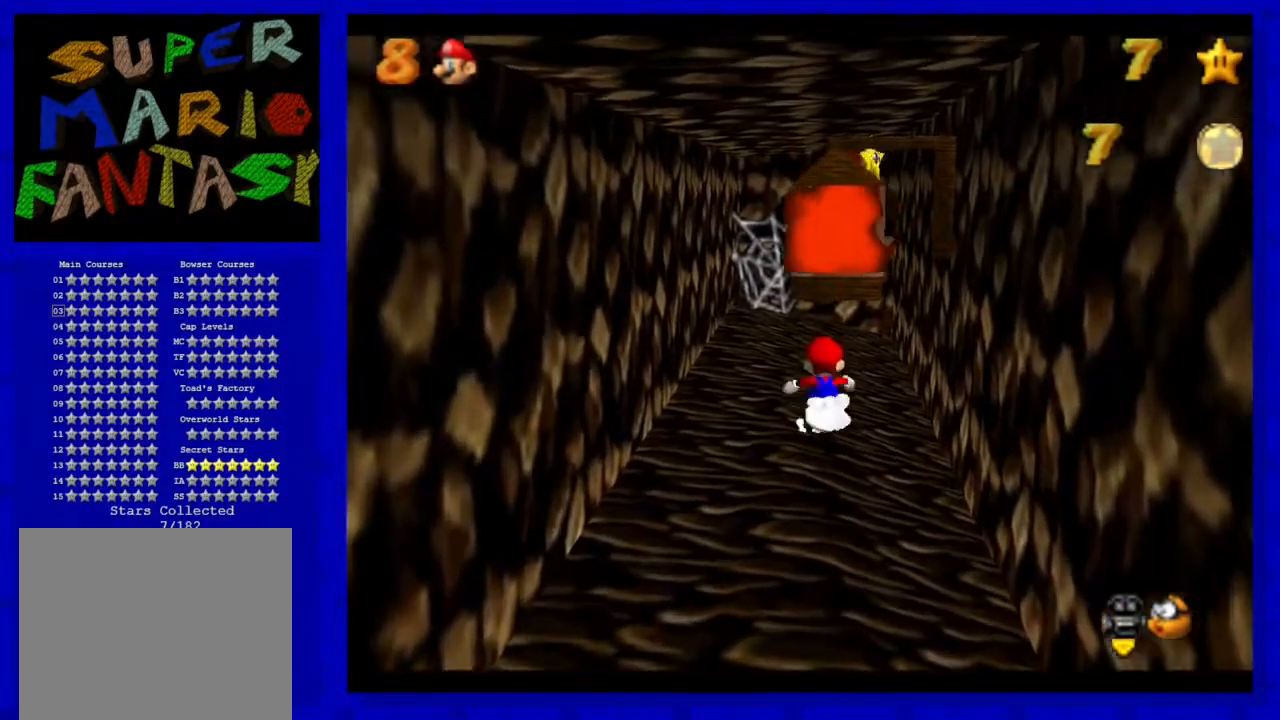
{"buttons": [], "left_stick": "up", "events": []}
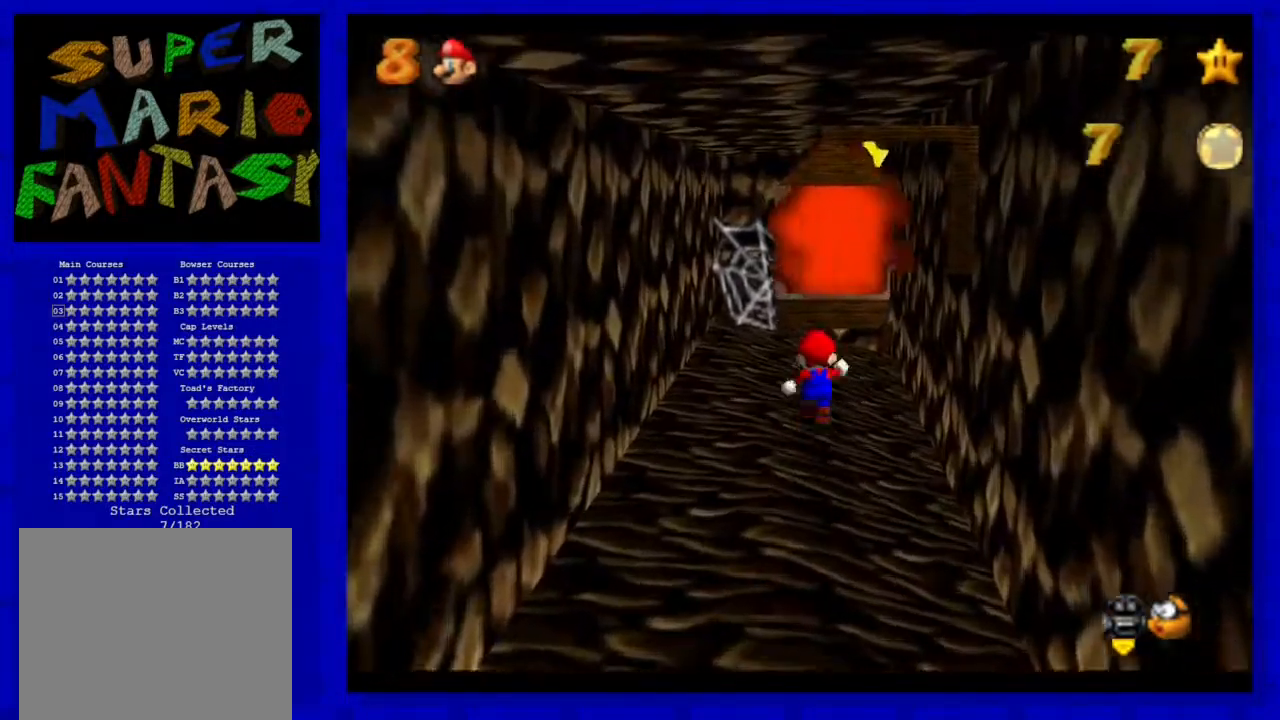
{"buttons": [], "left_stick": "down", "events": [[467, "left_stick", "down"]]}
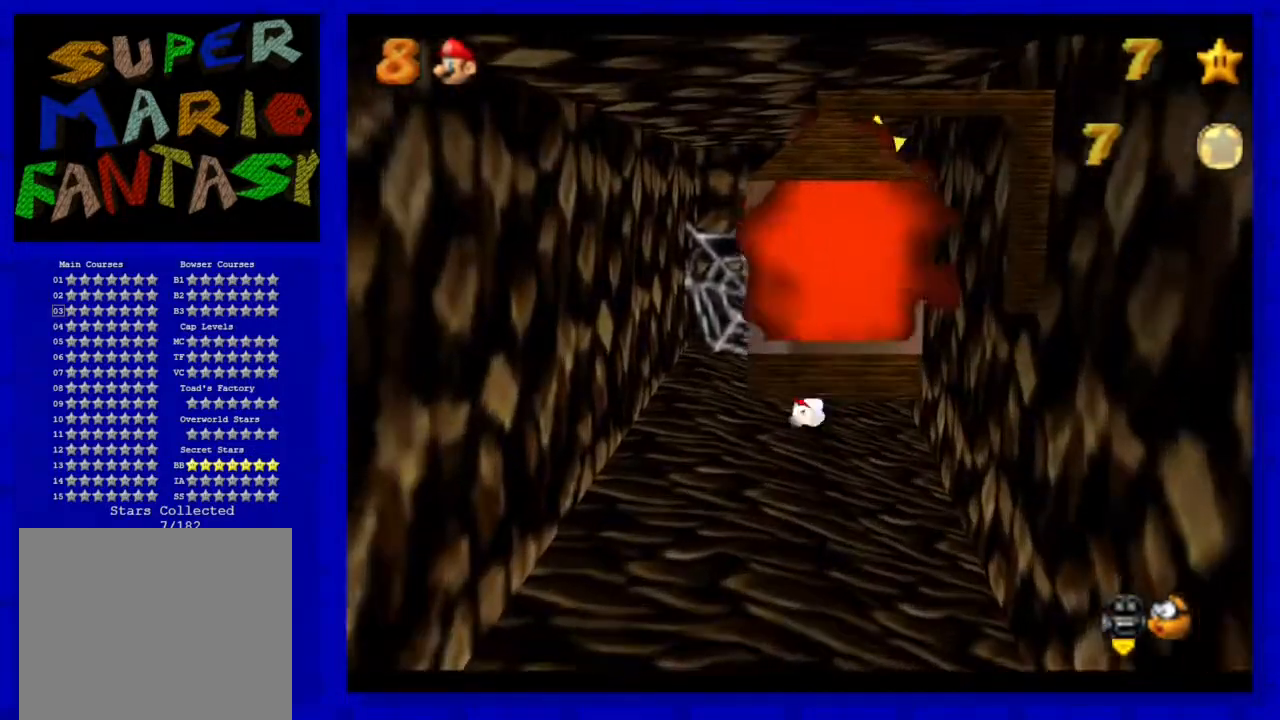
{"buttons": [], "left_stick": "up", "events": [[83, "A", "down"], [167, "A", "up"], [233, "left_stick", "up-right"], [417, "left_stick", "up"]]}
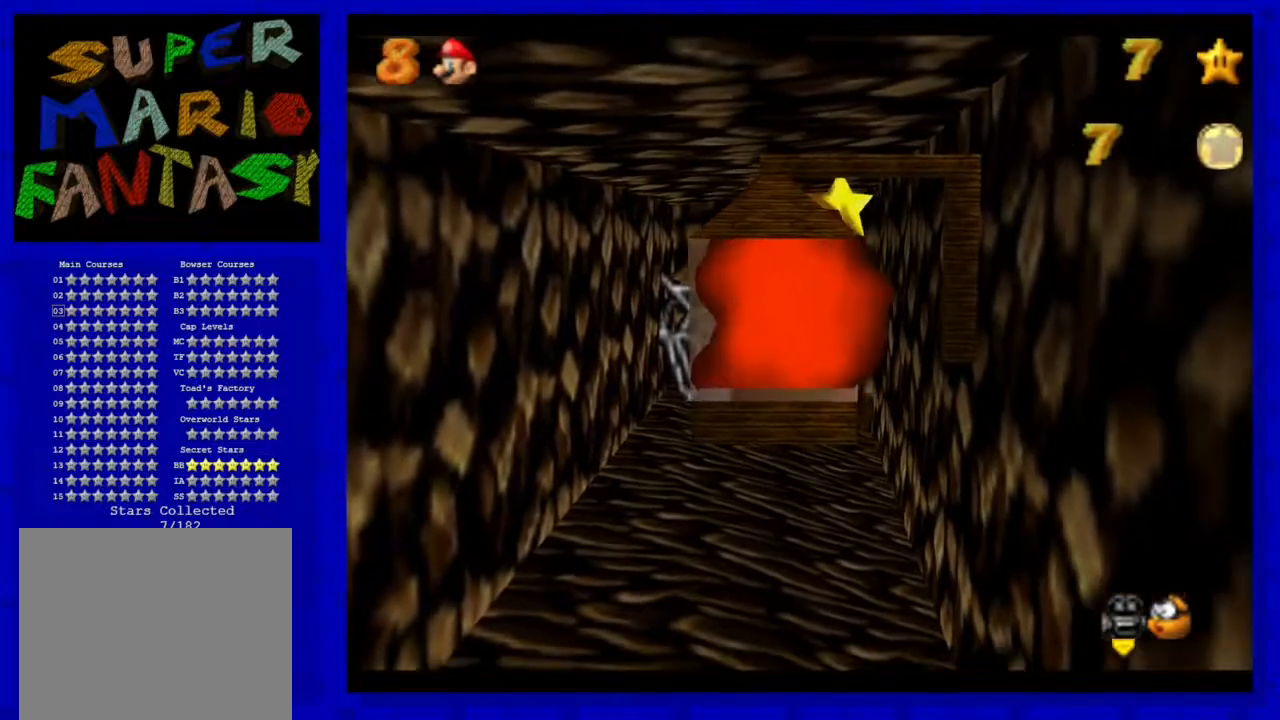
{"buttons": ["A"], "left_stick": "up-right", "events": [[300, "A", "down"], [383, "left_stick", "up-right"]]}
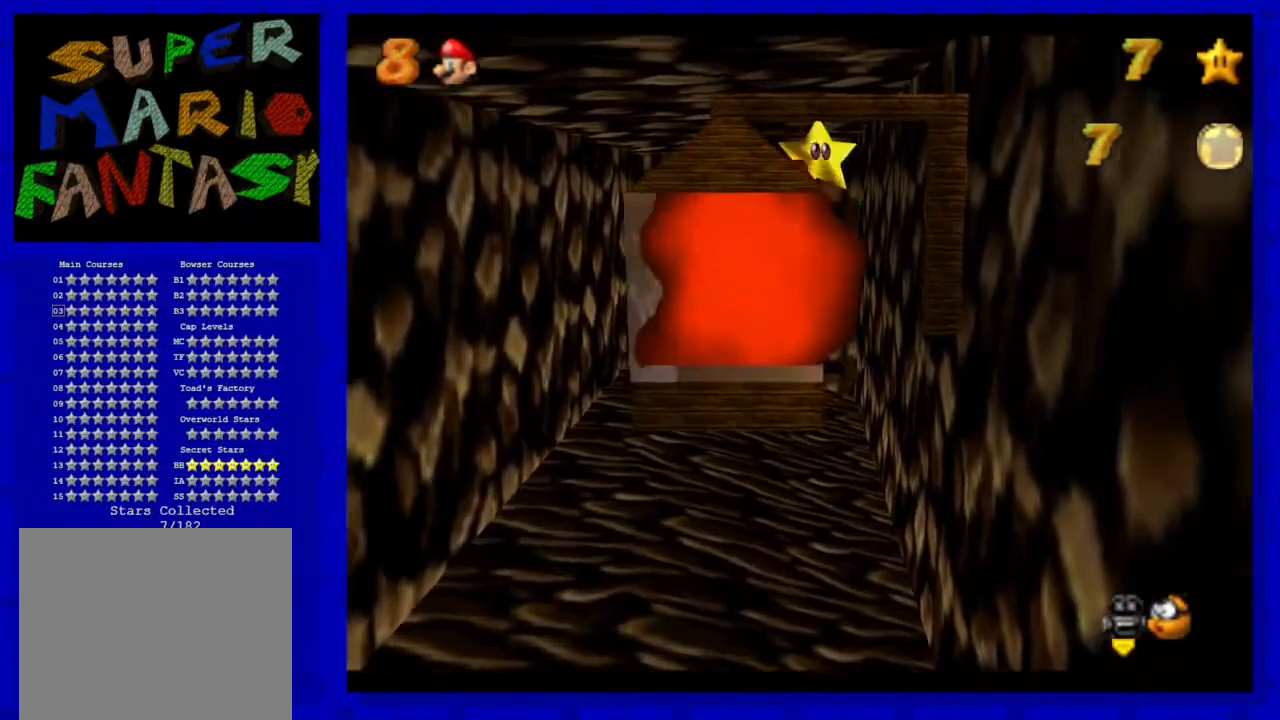
{"buttons": ["A", "B"], "left_stick": "down", "events": [[67, "left_stick", "down-right"], [283, "left_stick", "down"], [367, "B", "down"]]}
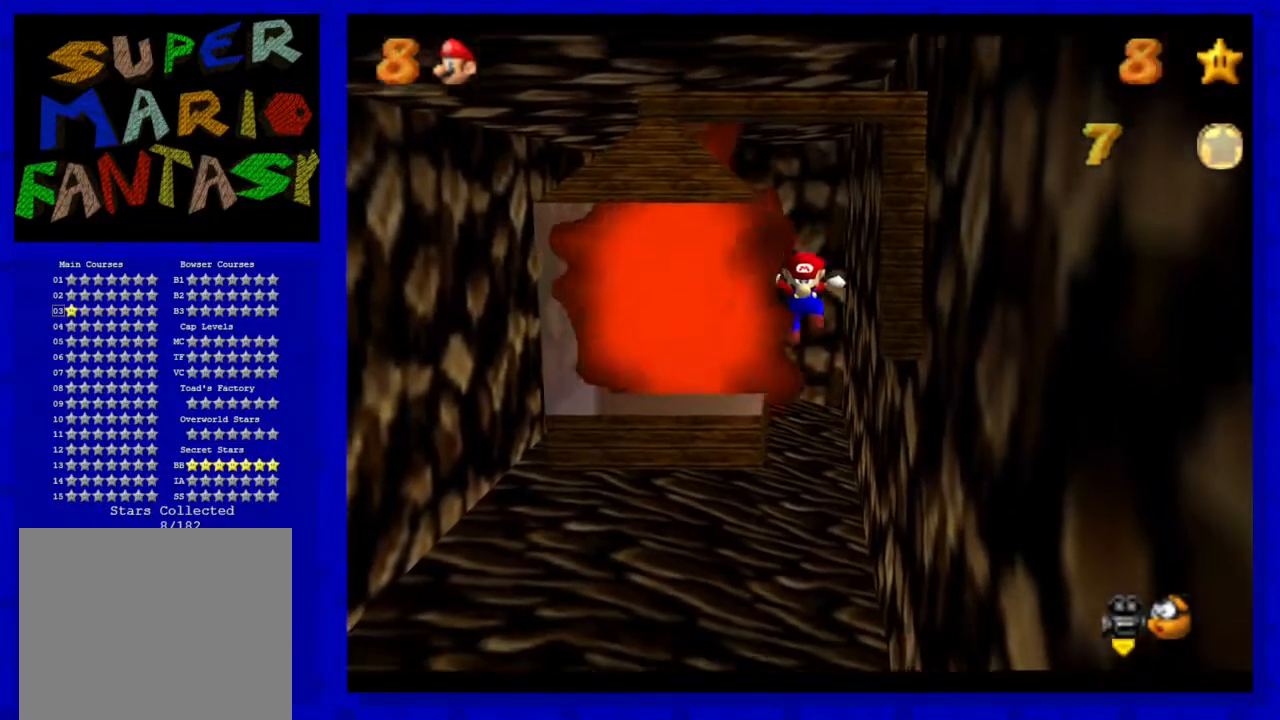
{"buttons": [], "left_stick": "center", "events": [[33, "A", "up"], [67, "B", "up"], [83, "left_stick", "center"]]}
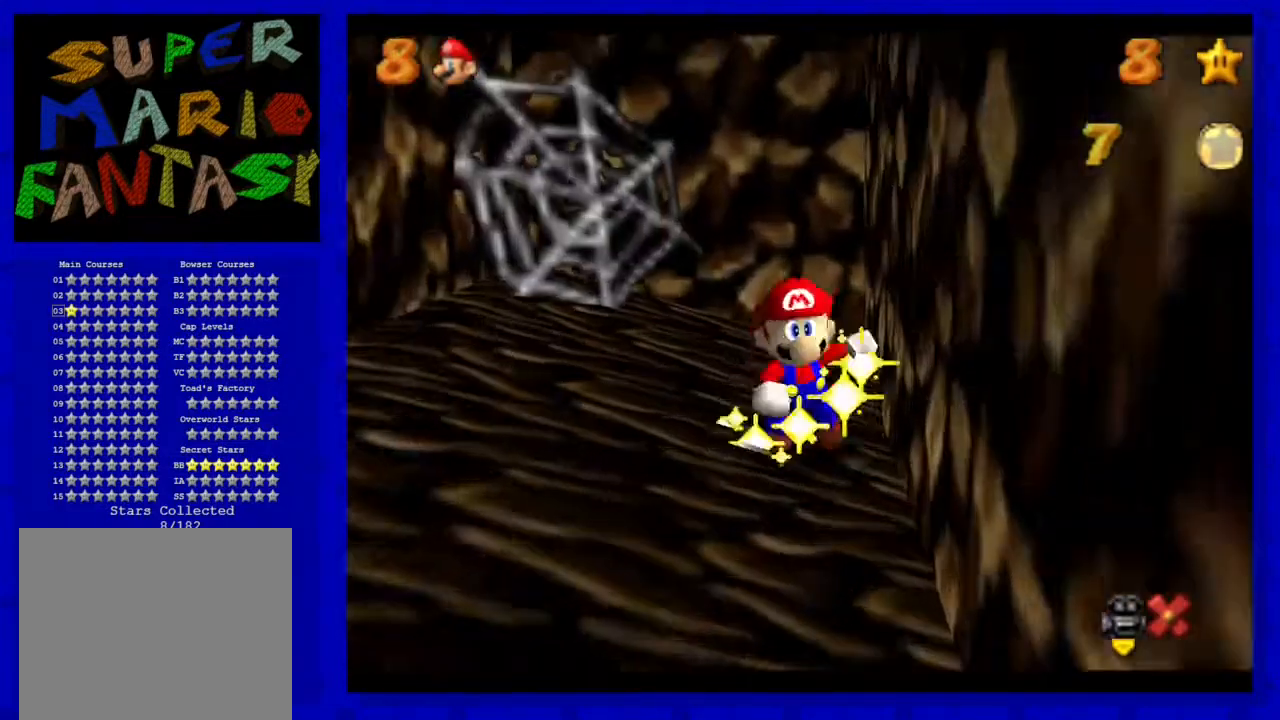
{"buttons": [], "left_stick": "center", "events": []}
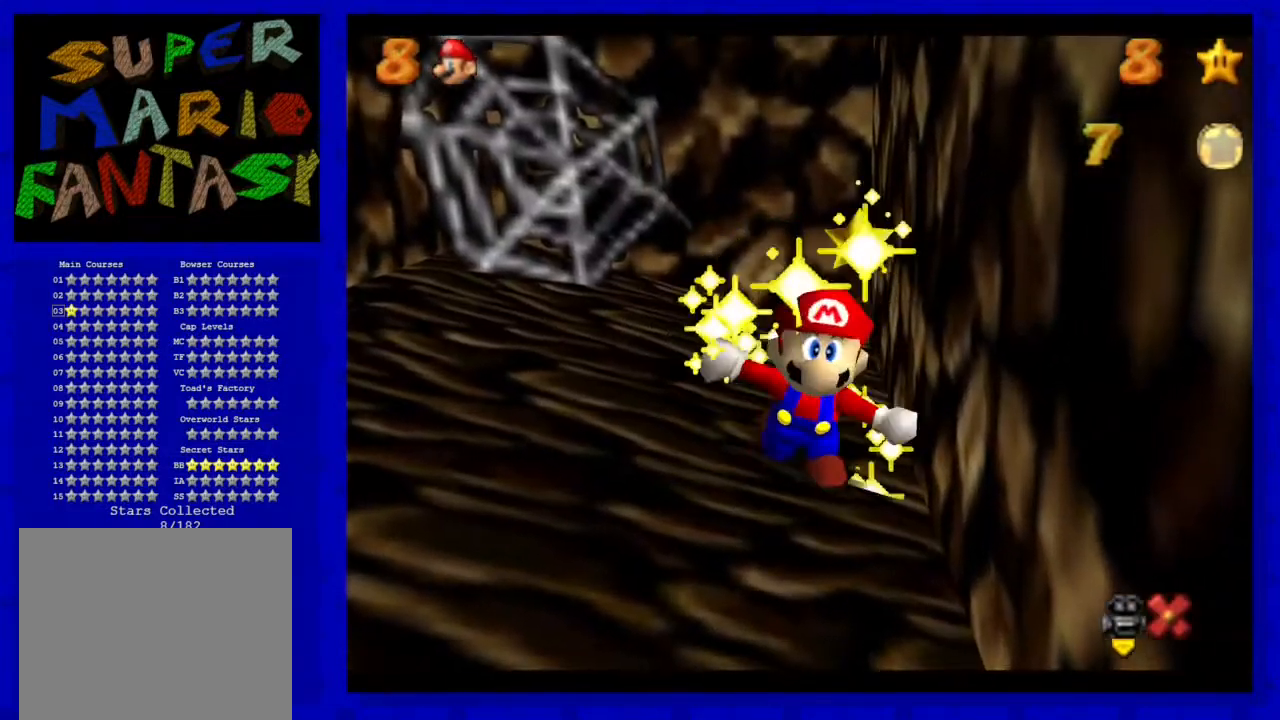
{"buttons": [], "left_stick": "center", "events": []}
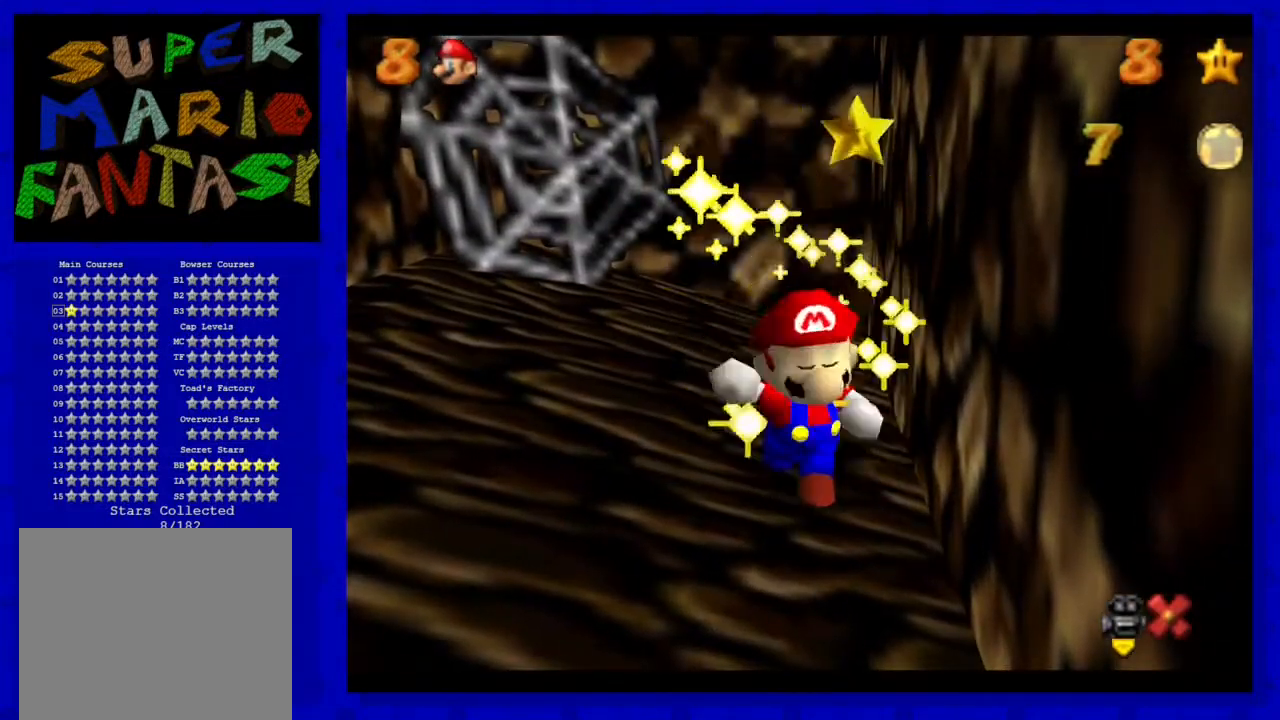
{"buttons": [], "left_stick": "center", "events": []}
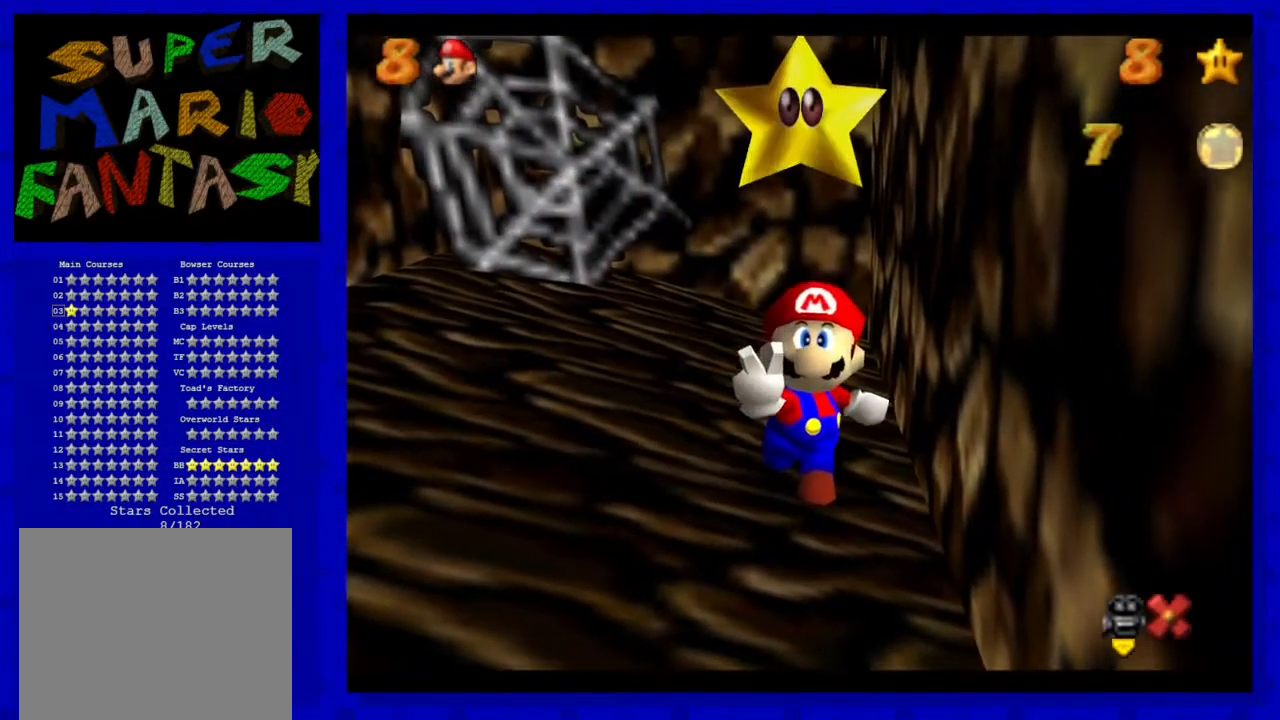
{"buttons": [], "left_stick": "center", "events": [[333, "A", "down"], [467, "A", "up"]]}
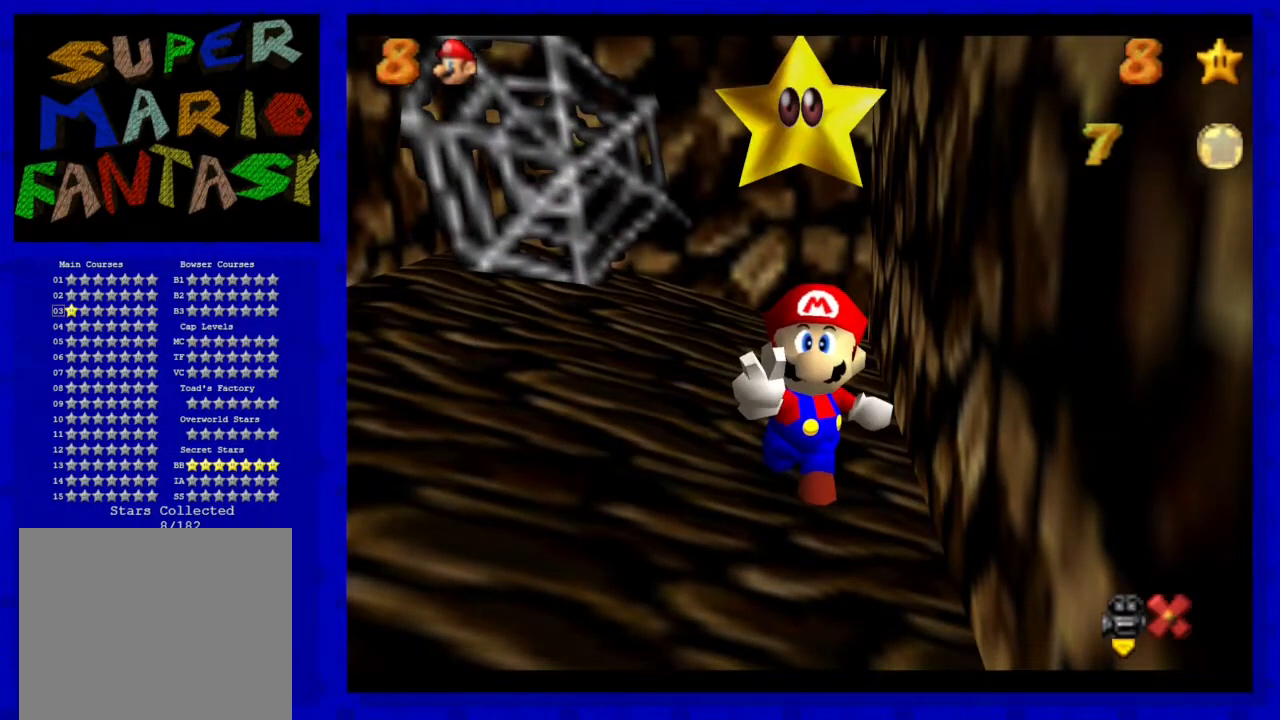
{"buttons": ["A"], "left_stick": "center", "events": [[83, "A", "down"], [233, "A", "up"], [483, "A", "down"]]}